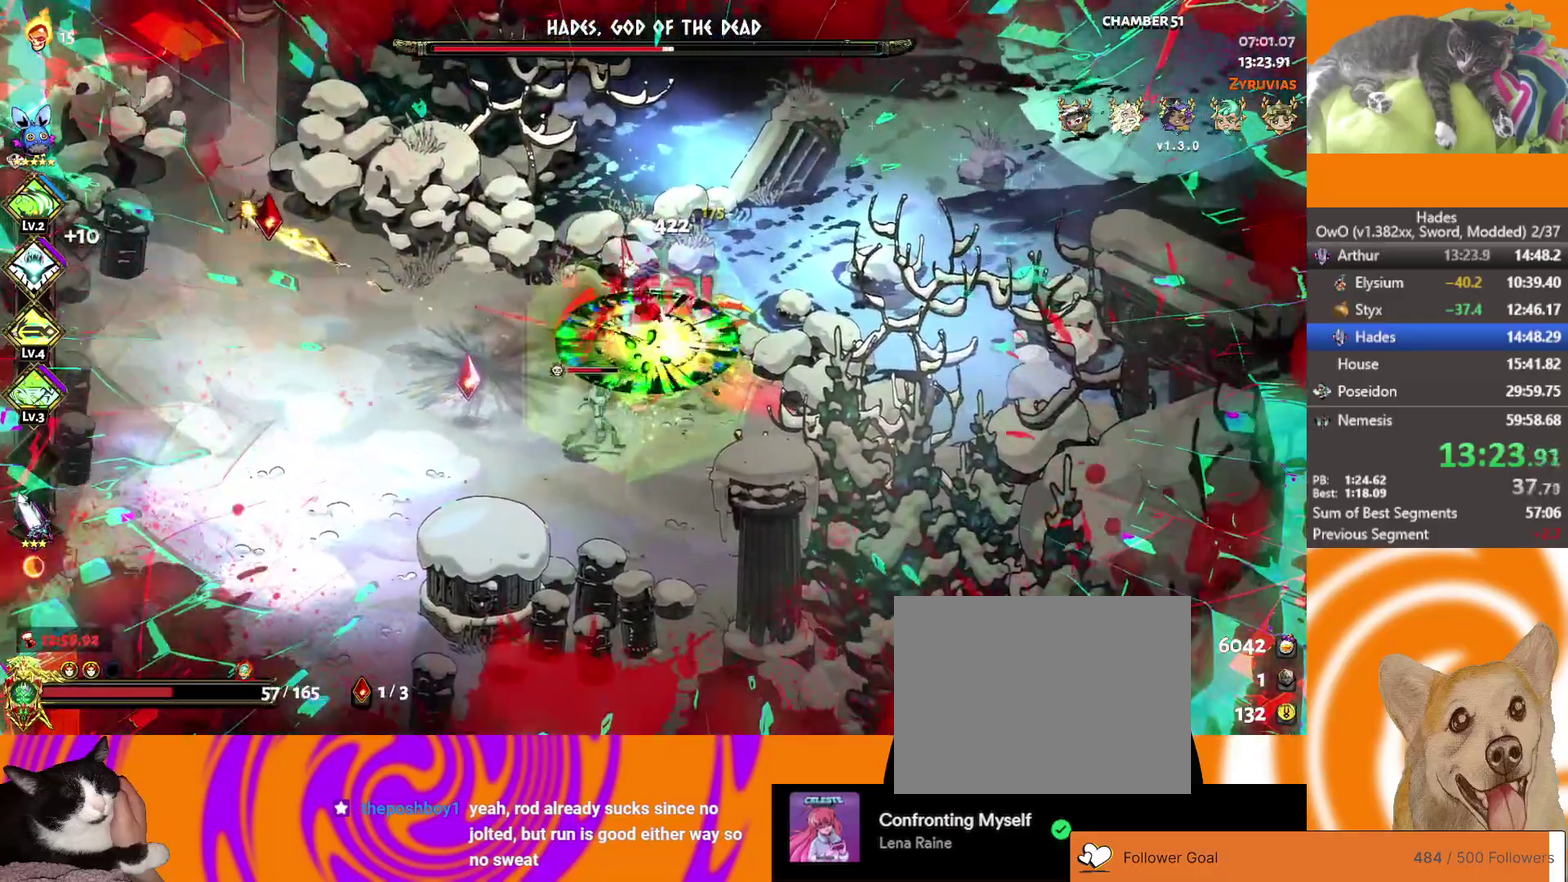
Gameplay with a controller (Xbox layout); each line is a JSON object with the inputs held at the frame after it. "events" lists button and stick changes between this image and that frame as [ms after this image, input, new state], when the widget could be followed in between. This document gives stick clicks only as held states, not as events.
{"buttons": ["A", "X"], "left_stick": "left", "right_stick": "center", "events": [[283, "A", "down"]]}
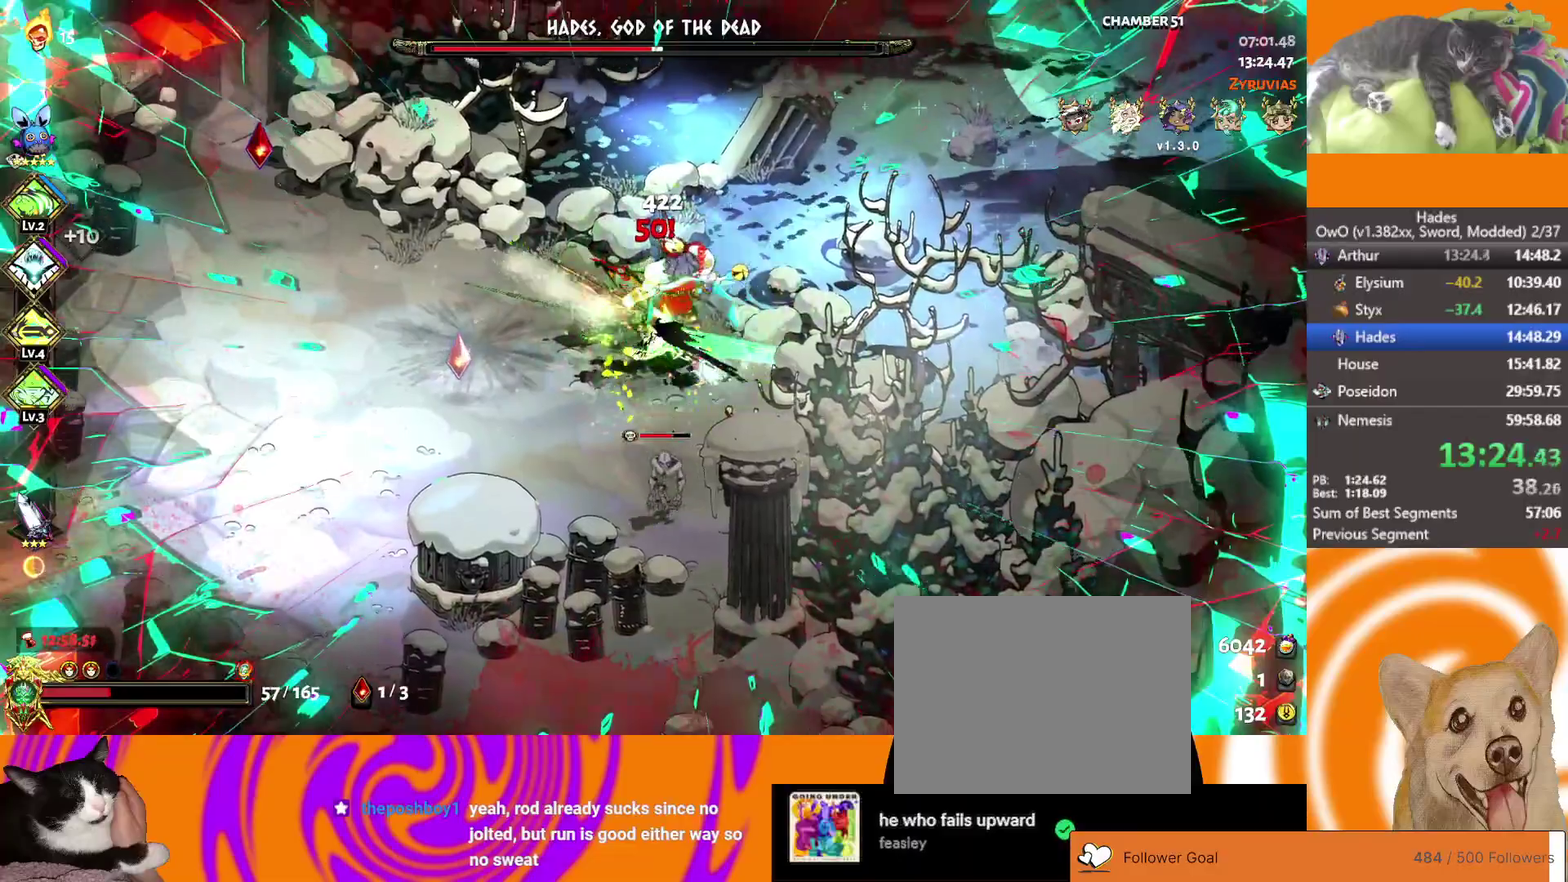
{"buttons": ["A", "X"], "left_stick": "down-right", "right_stick": "center", "events": [[17, "left_stick", "up-left"], [67, "A", "up"], [83, "left_stick", "center"], [200, "left_stick", "right"], [283, "left_stick", "down-right"], [350, "A", "down"]]}
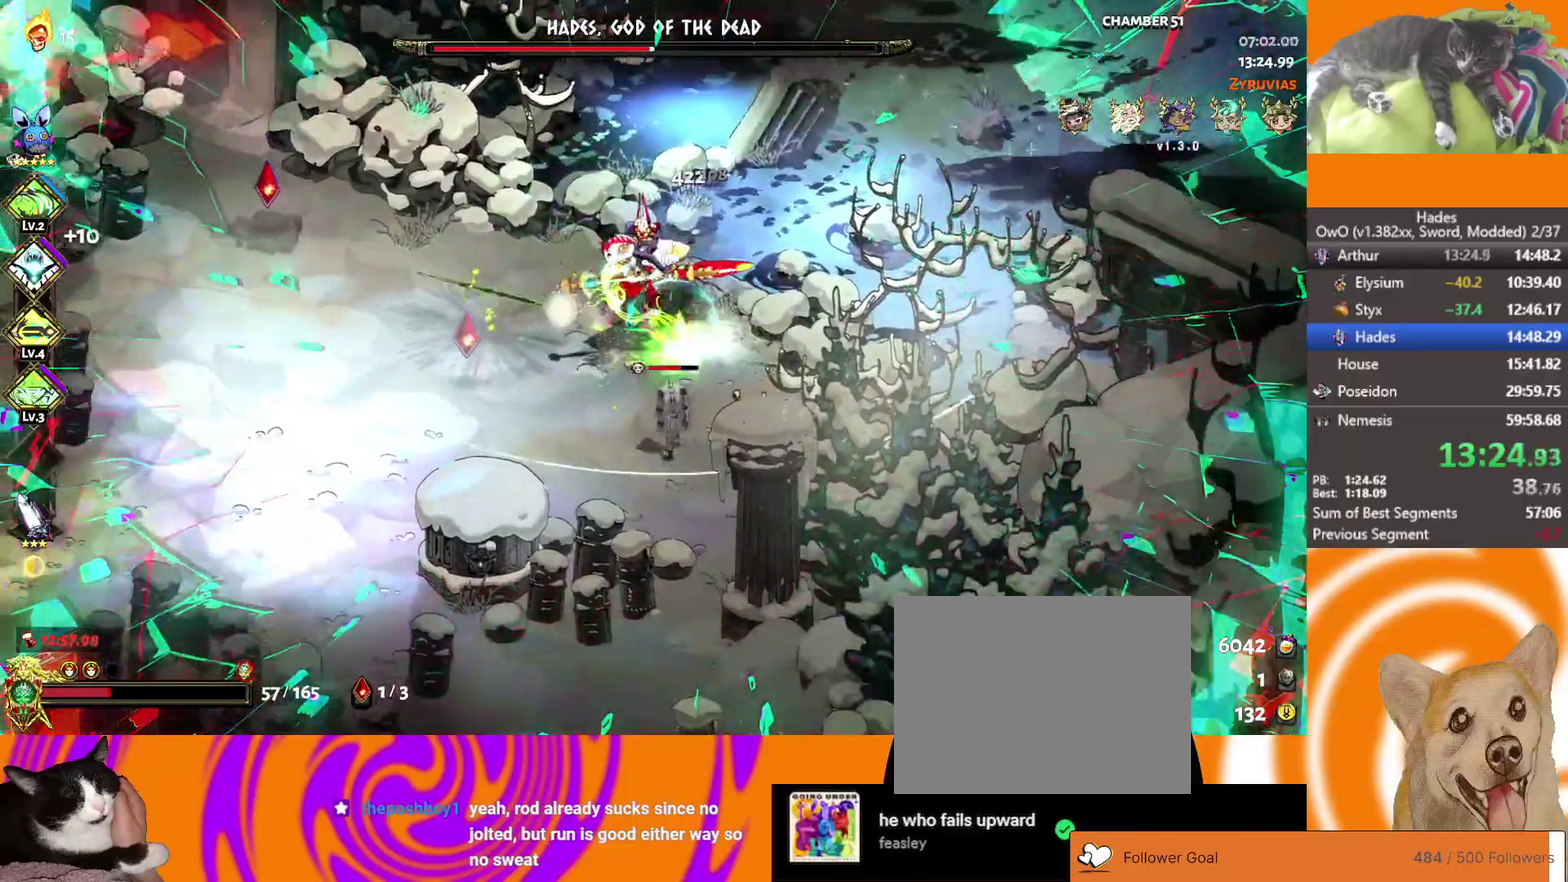
{"buttons": ["L2"], "left_stick": "up-left", "right_stick": "center", "events": [[67, "A", "up"], [100, "X", "up"], [133, "left_stick", "left"], [200, "A", "down"], [200, "X", "down"], [267, "X", "up"], [367, "L2", "down"], [417, "left_stick", "up-left"], [467, "A", "up"]]}
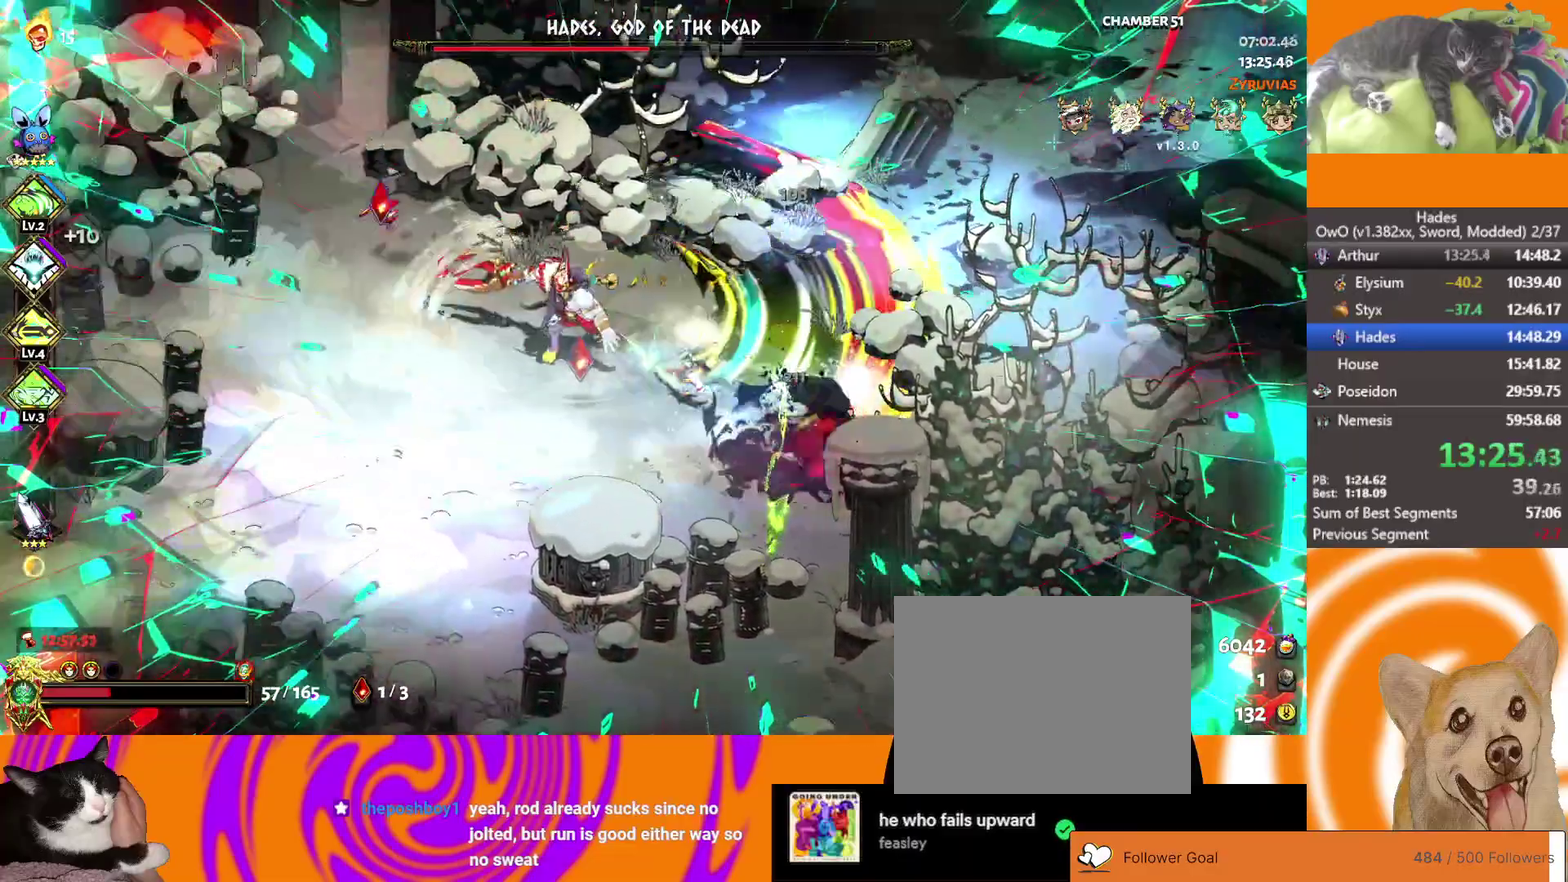
{"buttons": ["A", "X"], "left_stick": "left", "right_stick": "center", "events": [[17, "L2", "up"], [100, "L2", "down"], [200, "L2", "up"], [233, "left_stick", "left"], [417, "A", "down"], [483, "X", "down"]]}
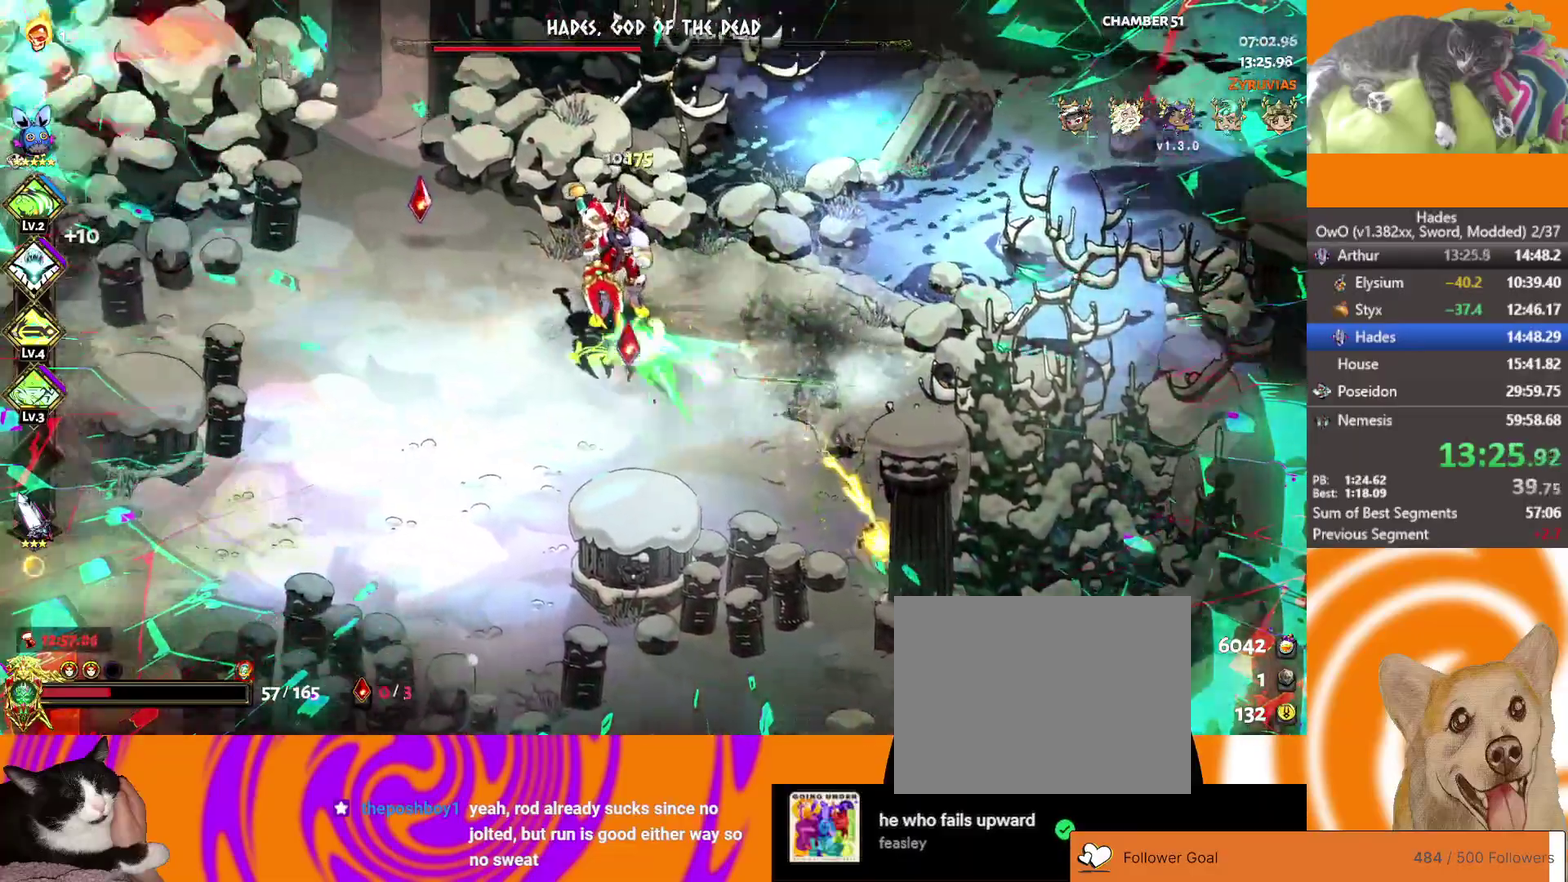
{"buttons": ["X"], "left_stick": "left", "right_stick": "center", "events": [[67, "A", "up"], [117, "left_stick", "up-right"], [283, "left_stick", "right"], [317, "A", "down"], [467, "left_stick", "left"], [483, "A", "up"]]}
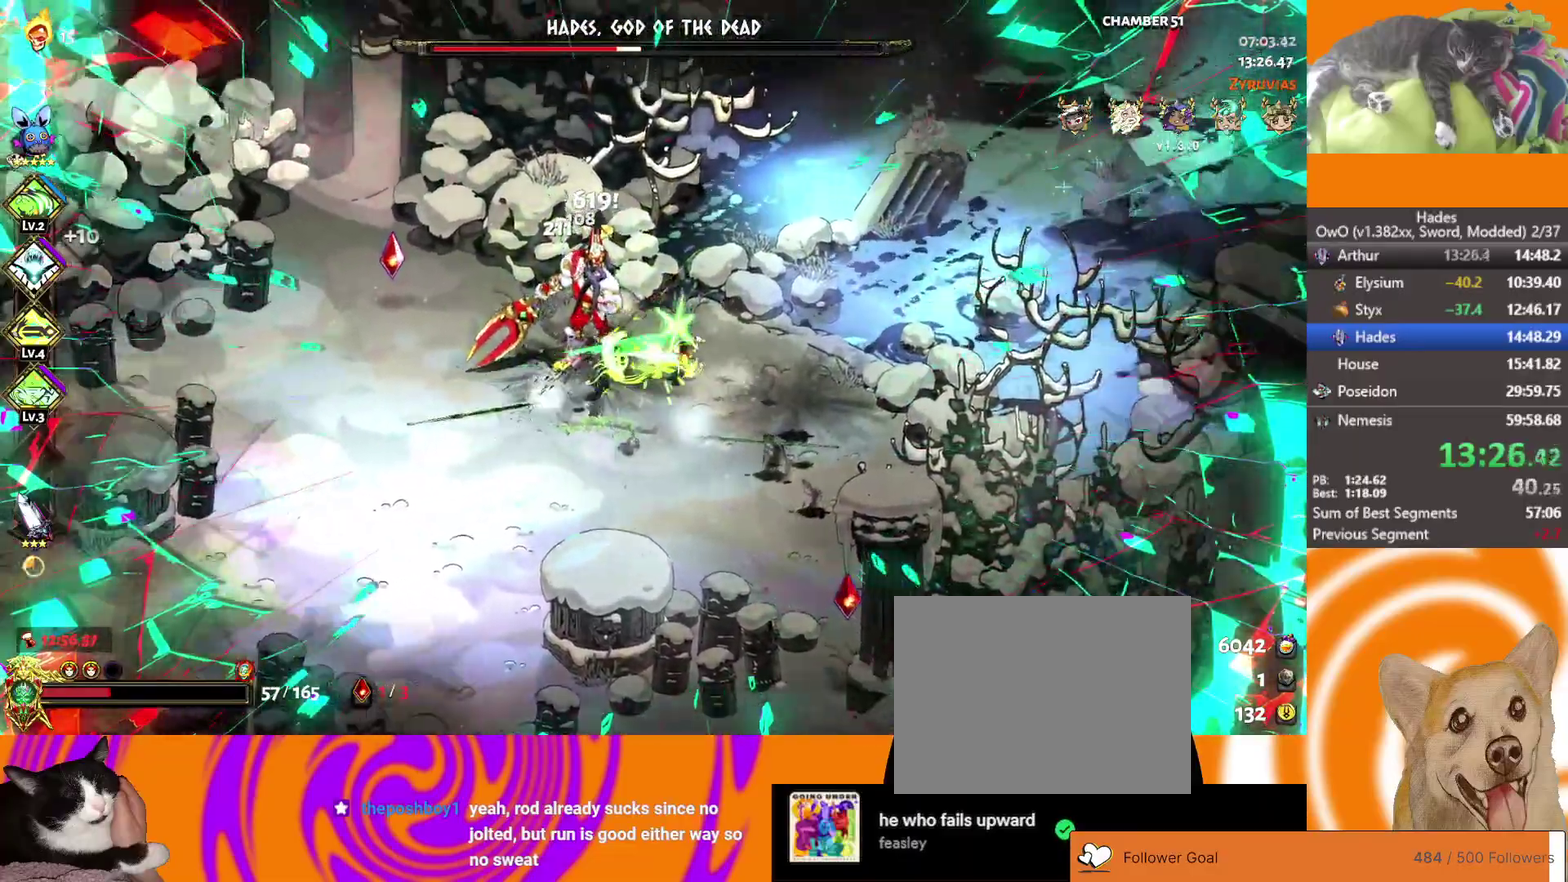
{"buttons": ["X"], "left_stick": "right", "right_stick": "center", "events": [[233, "A", "down"], [433, "A", "up"], [450, "left_stick", "right"]]}
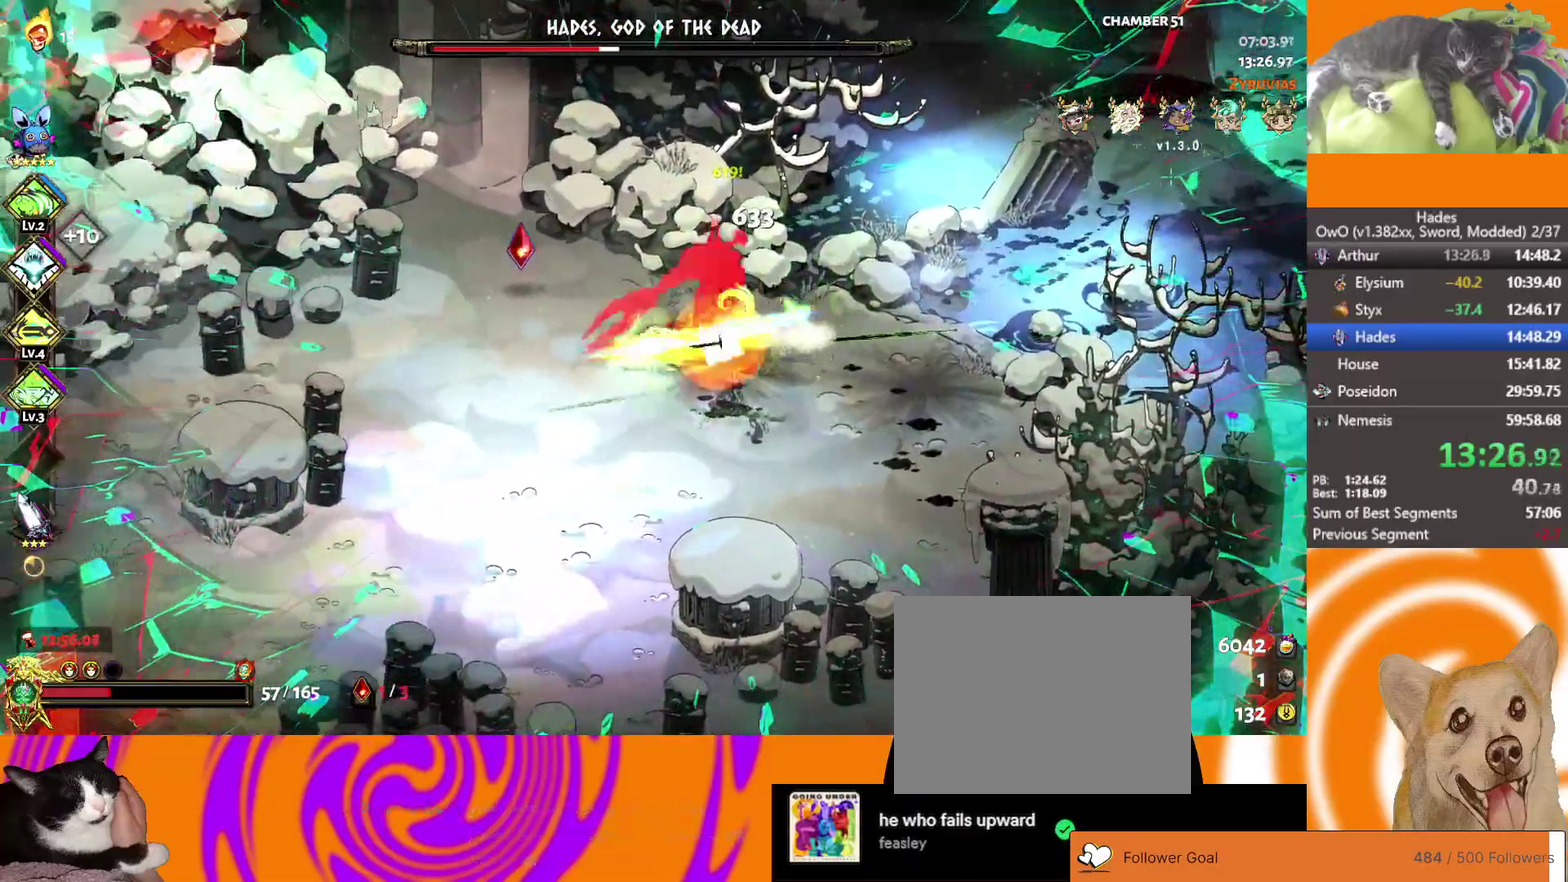
{"buttons": ["L2"], "left_stick": "right", "right_stick": "center", "events": [[117, "A", "down"], [217, "A", "up"], [267, "L2", "down"], [267, "X", "up"], [383, "L2", "up"], [433, "L2", "down"]]}
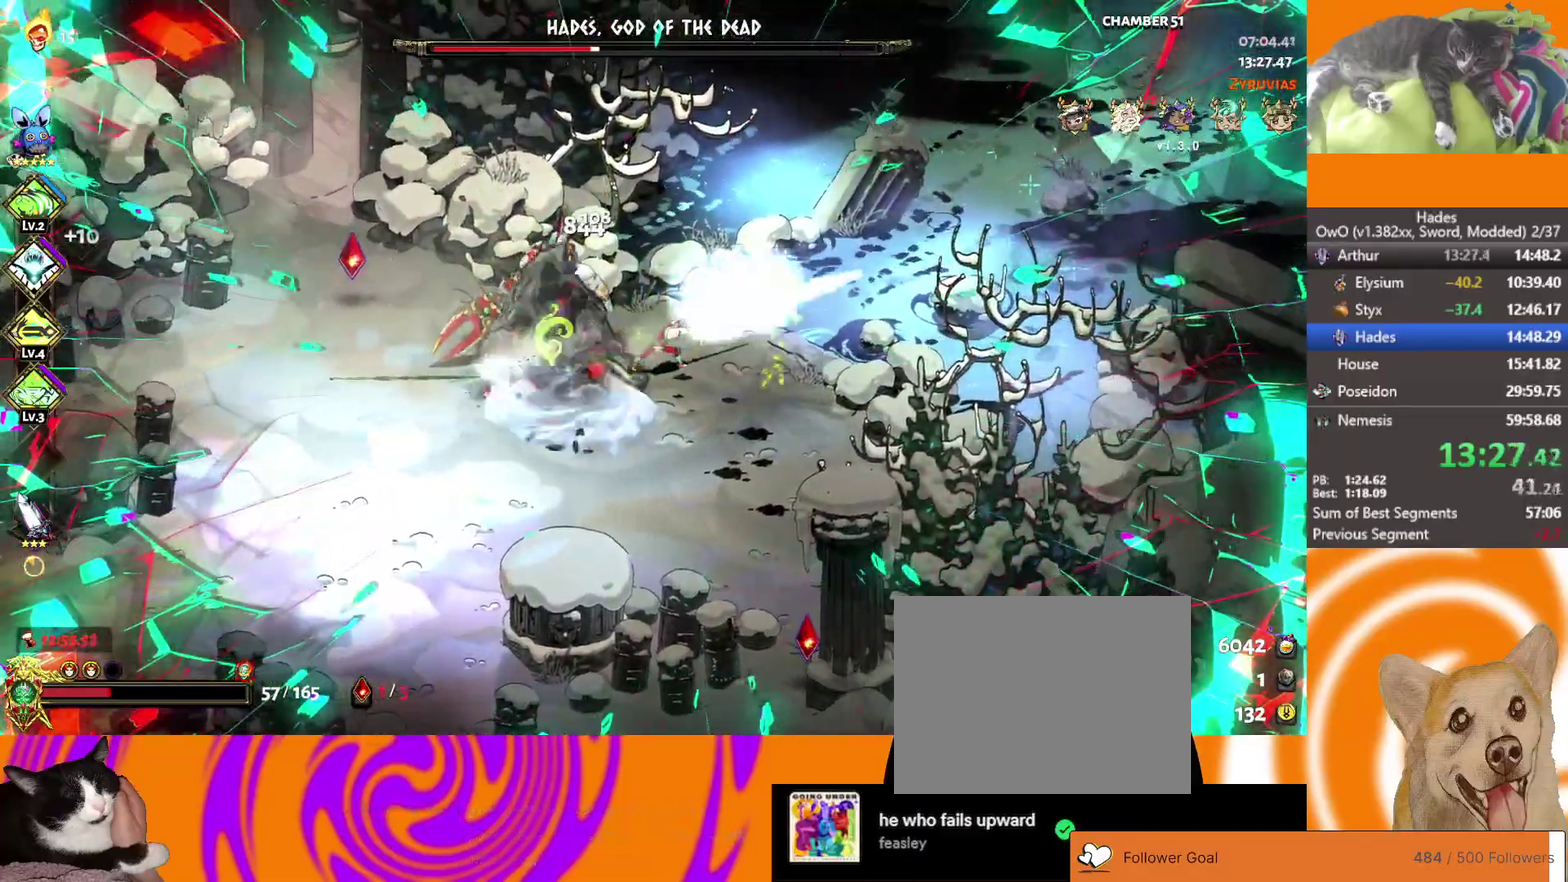
{"buttons": ["A"], "left_stick": "down-left", "right_stick": "center", "events": [[67, "left_stick", "down-left"], [167, "L2", "up"], [467, "A", "down"]]}
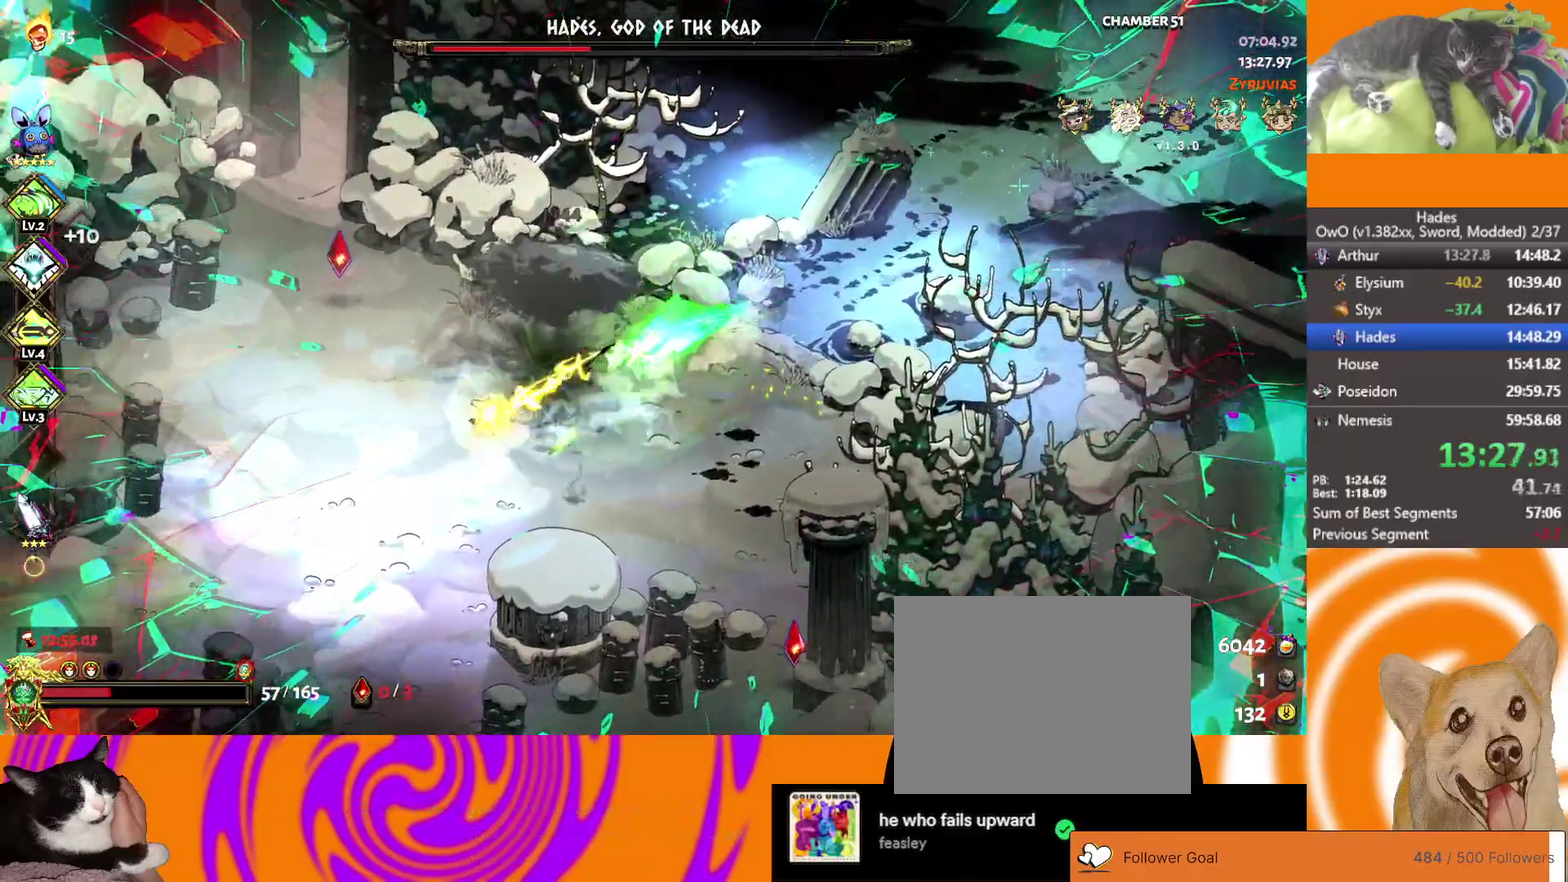
{"buttons": [], "left_stick": "left", "right_stick": "center", "events": [[67, "A", "up"], [167, "A", "down"], [317, "A", "up"], [367, "left_stick", "left"]]}
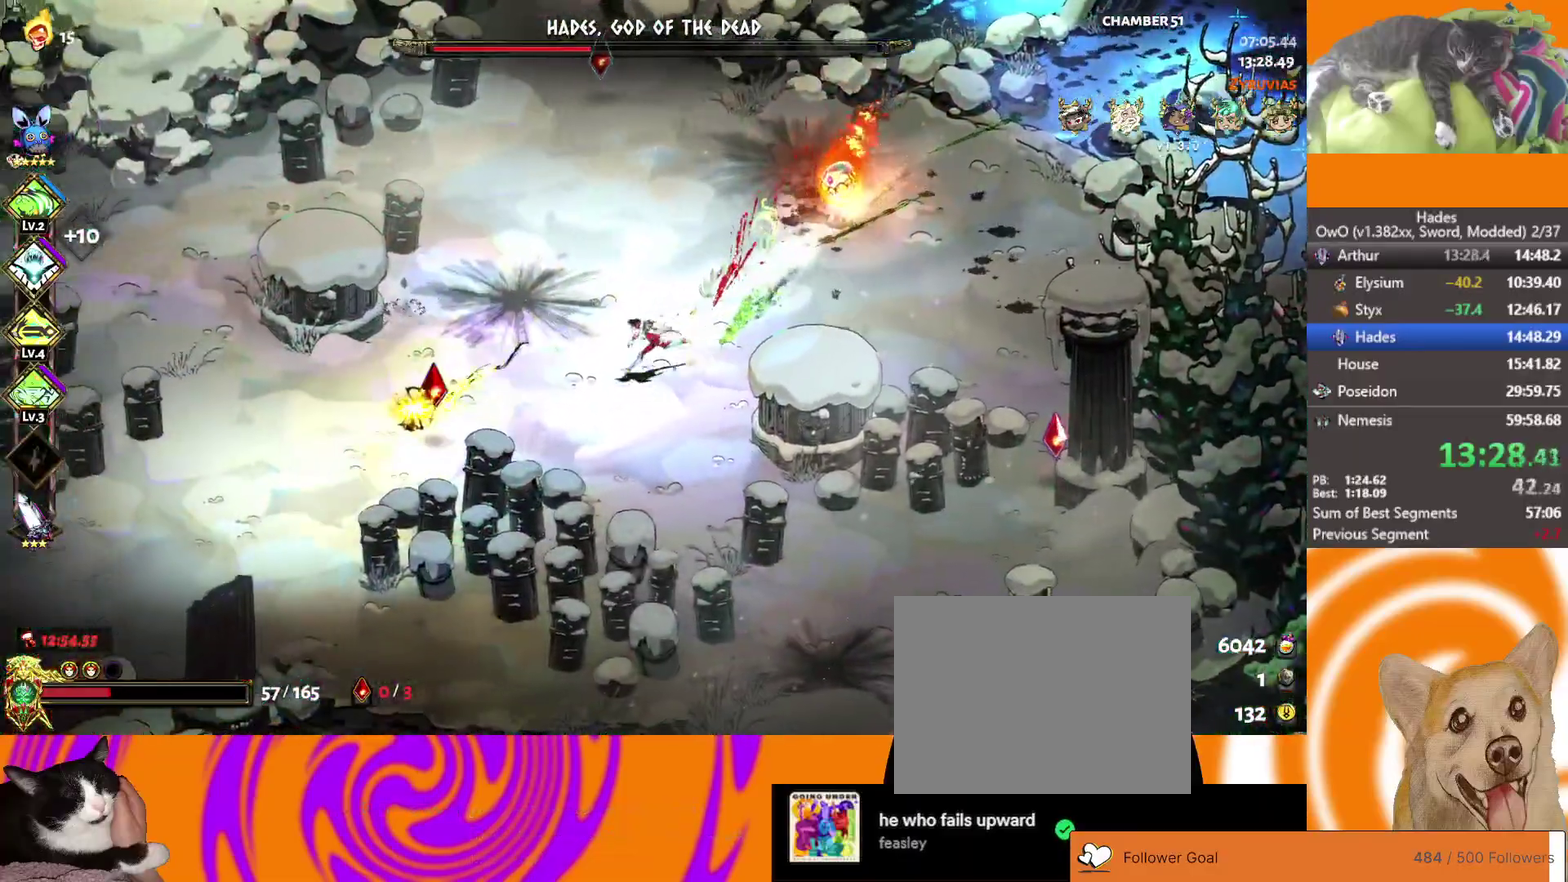
{"buttons": ["A", "X"], "left_stick": "right", "right_stick": "center", "events": [[217, "left_stick", "center"], [283, "left_stick", "right"], [333, "A", "down"], [400, "X", "down"]]}
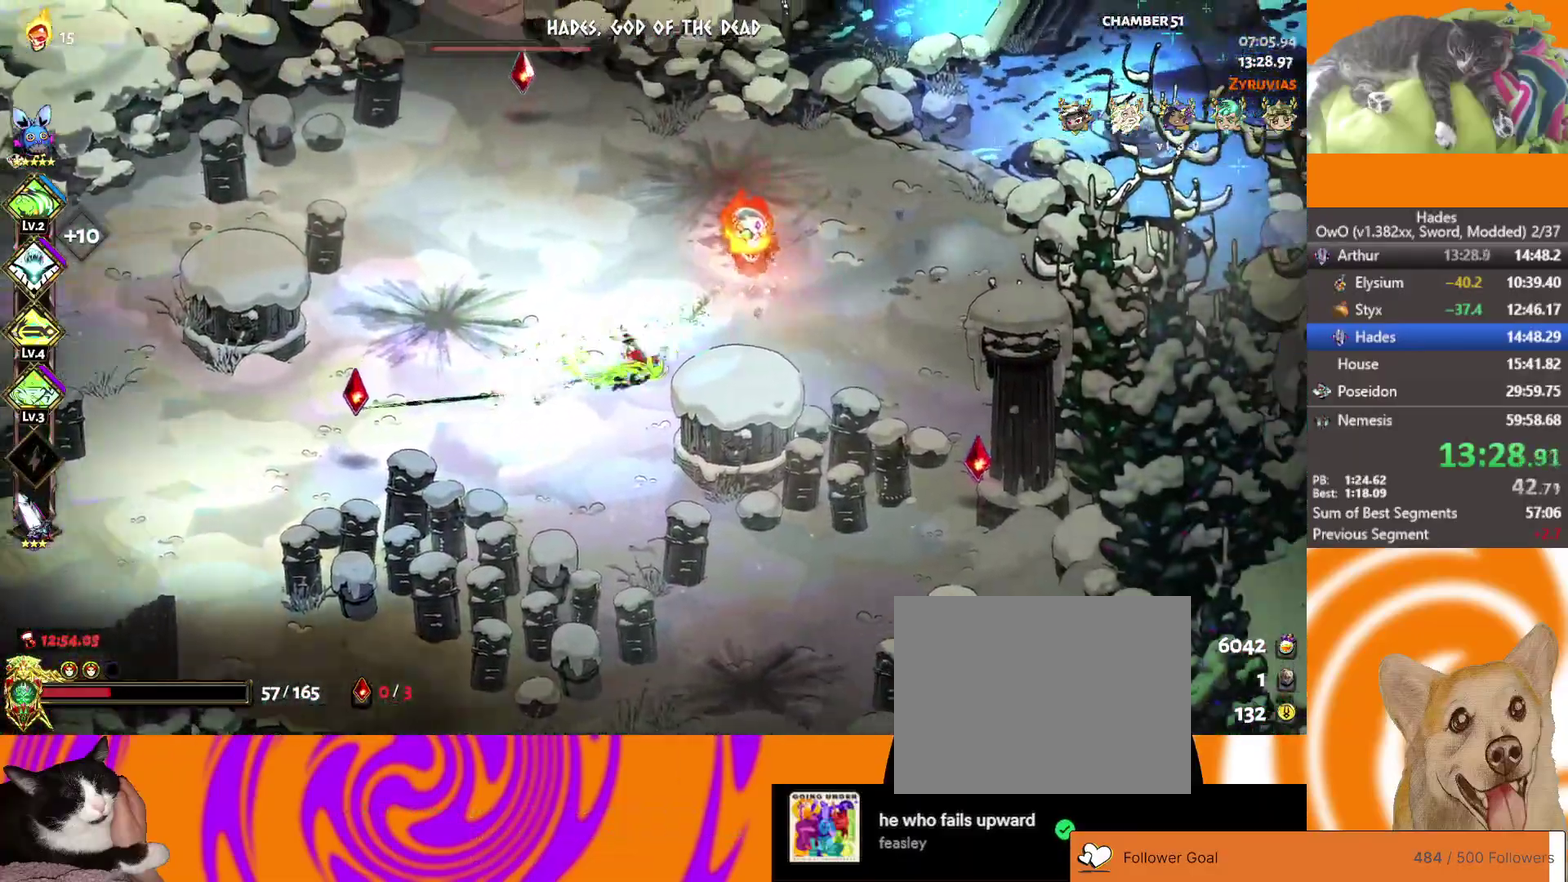
{"buttons": [], "left_stick": "left", "right_stick": "center", "events": [[17, "A", "up"], [17, "left_stick", "up-right"], [167, "X", "up"], [250, "left_stick", "center"], [400, "left_stick", "left"]]}
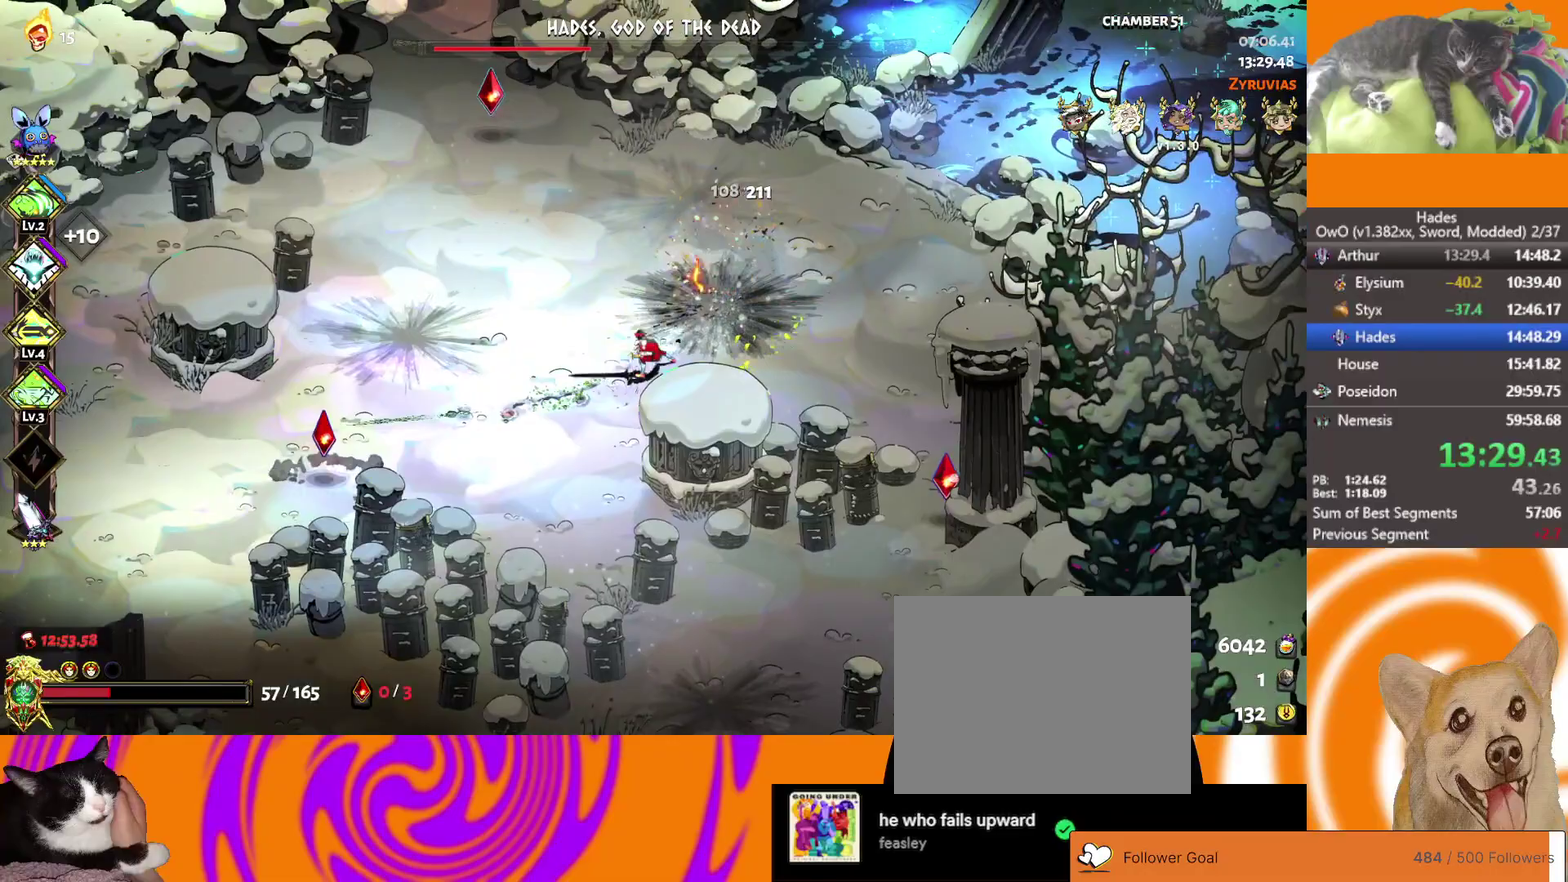
{"buttons": [], "left_stick": "center", "right_stick": "center", "events": [[367, "left_stick", "center"]]}
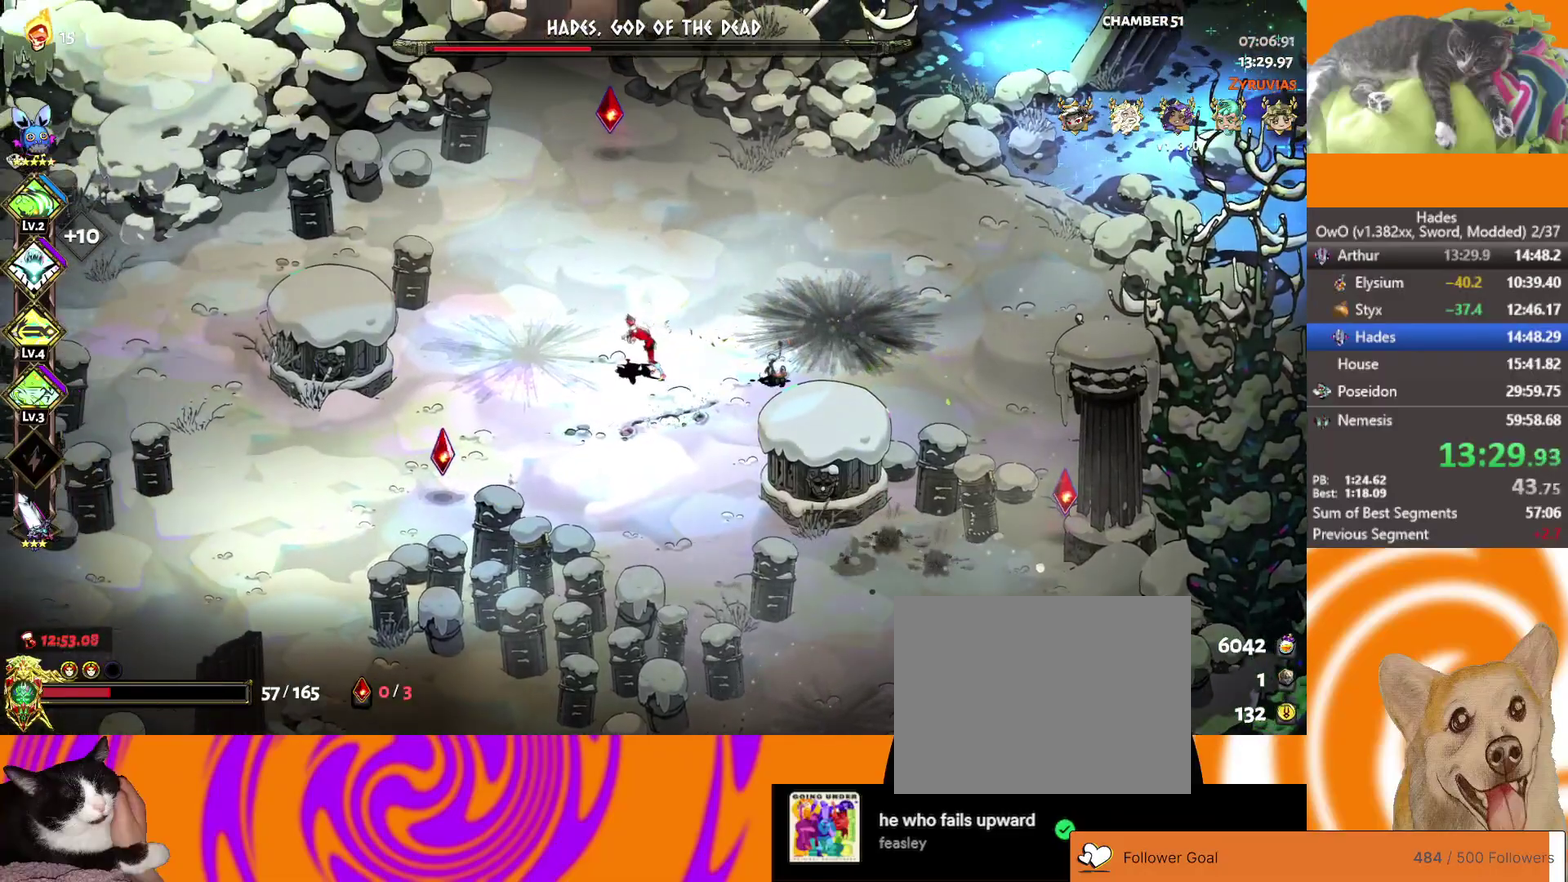
{"buttons": [], "left_stick": "center", "right_stick": "center", "events": [[117, "left_stick", "left"], [333, "left_stick", "center"]]}
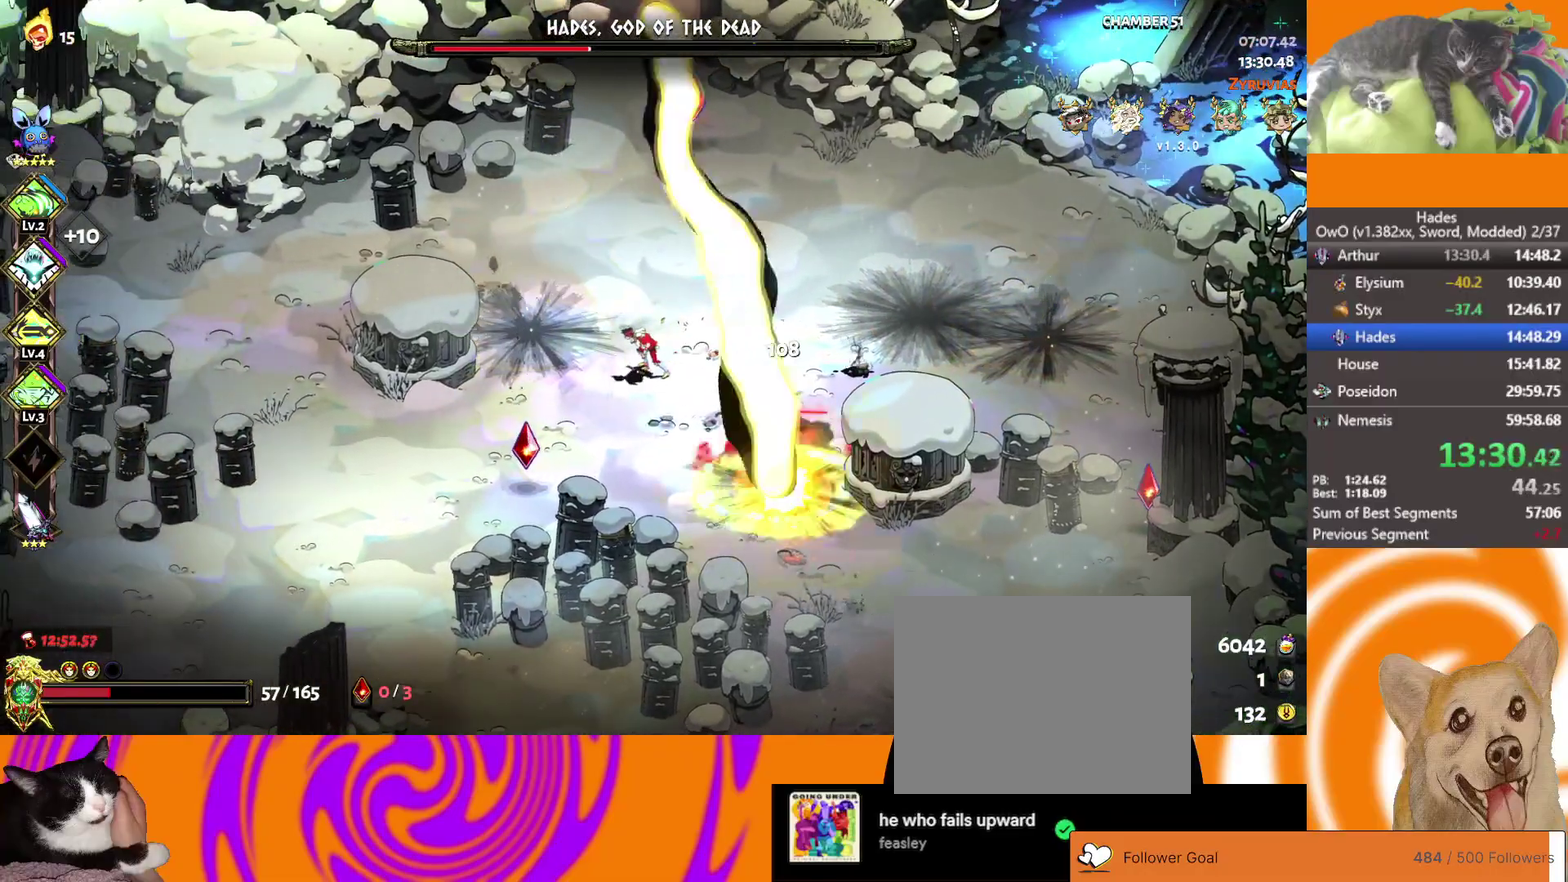
{"buttons": ["A"], "left_stick": "down-right", "right_stick": "center", "events": [[283, "left_stick", "down-right"], [350, "A", "down"]]}
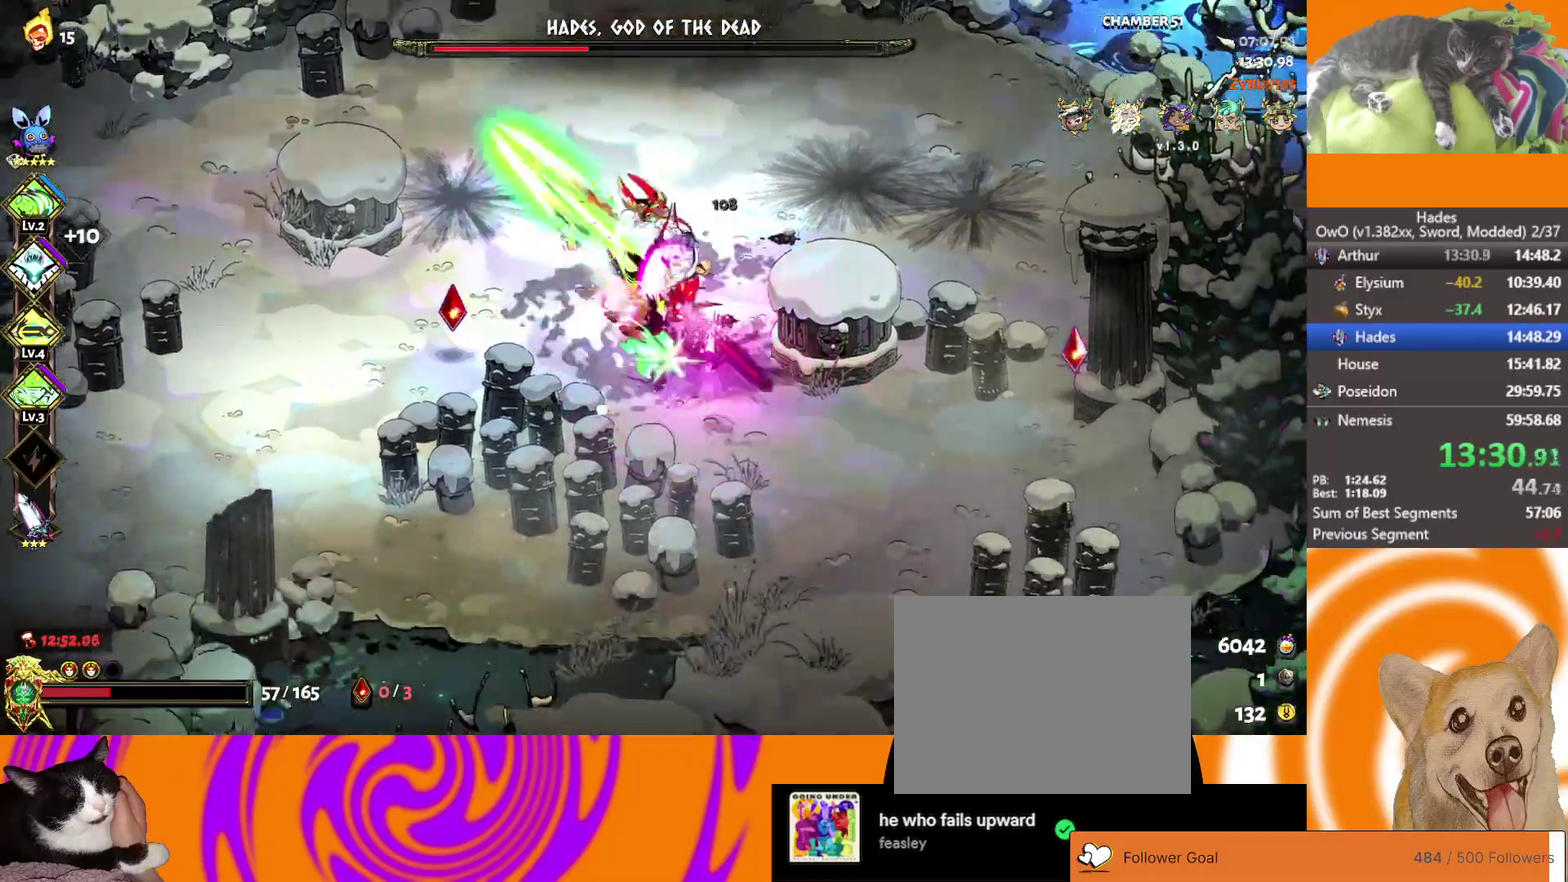
{"buttons": ["X"], "left_stick": "center", "right_stick": "center", "events": [[50, "left_stick", "up"], [67, "A", "up"], [117, "A", "down"], [150, "left_stick", "up-left"], [200, "X", "down"], [300, "A", "up"], [500, "left_stick", "center"]]}
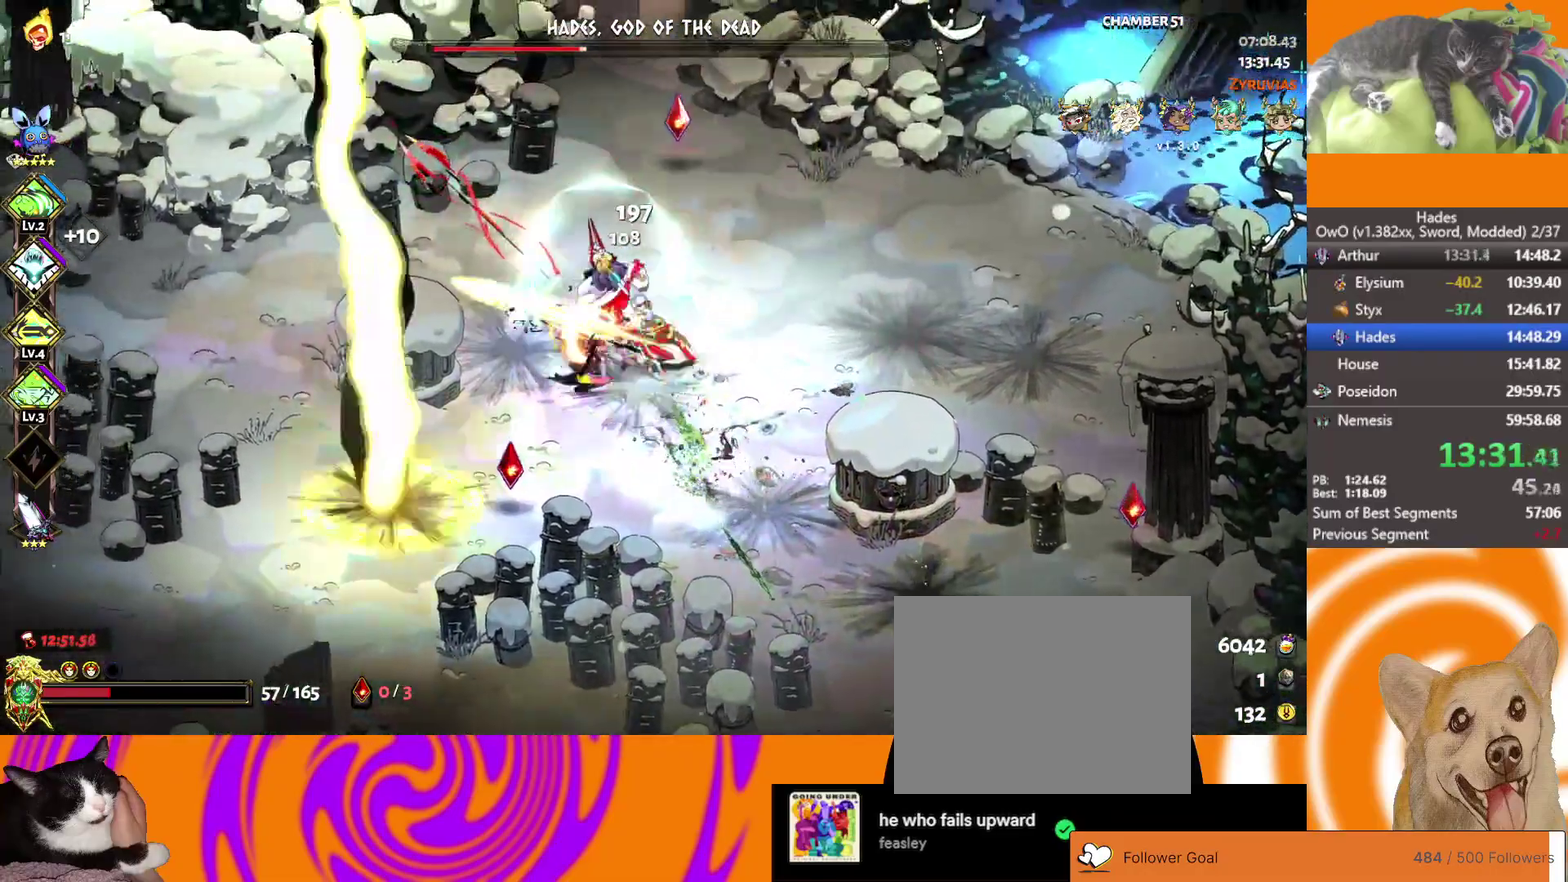
{"buttons": [], "left_stick": "right", "right_stick": "center", "events": [[133, "left_stick", "left"], [167, "A", "down"], [300, "left_stick", "right"], [350, "A", "up"], [417, "X", "up"]]}
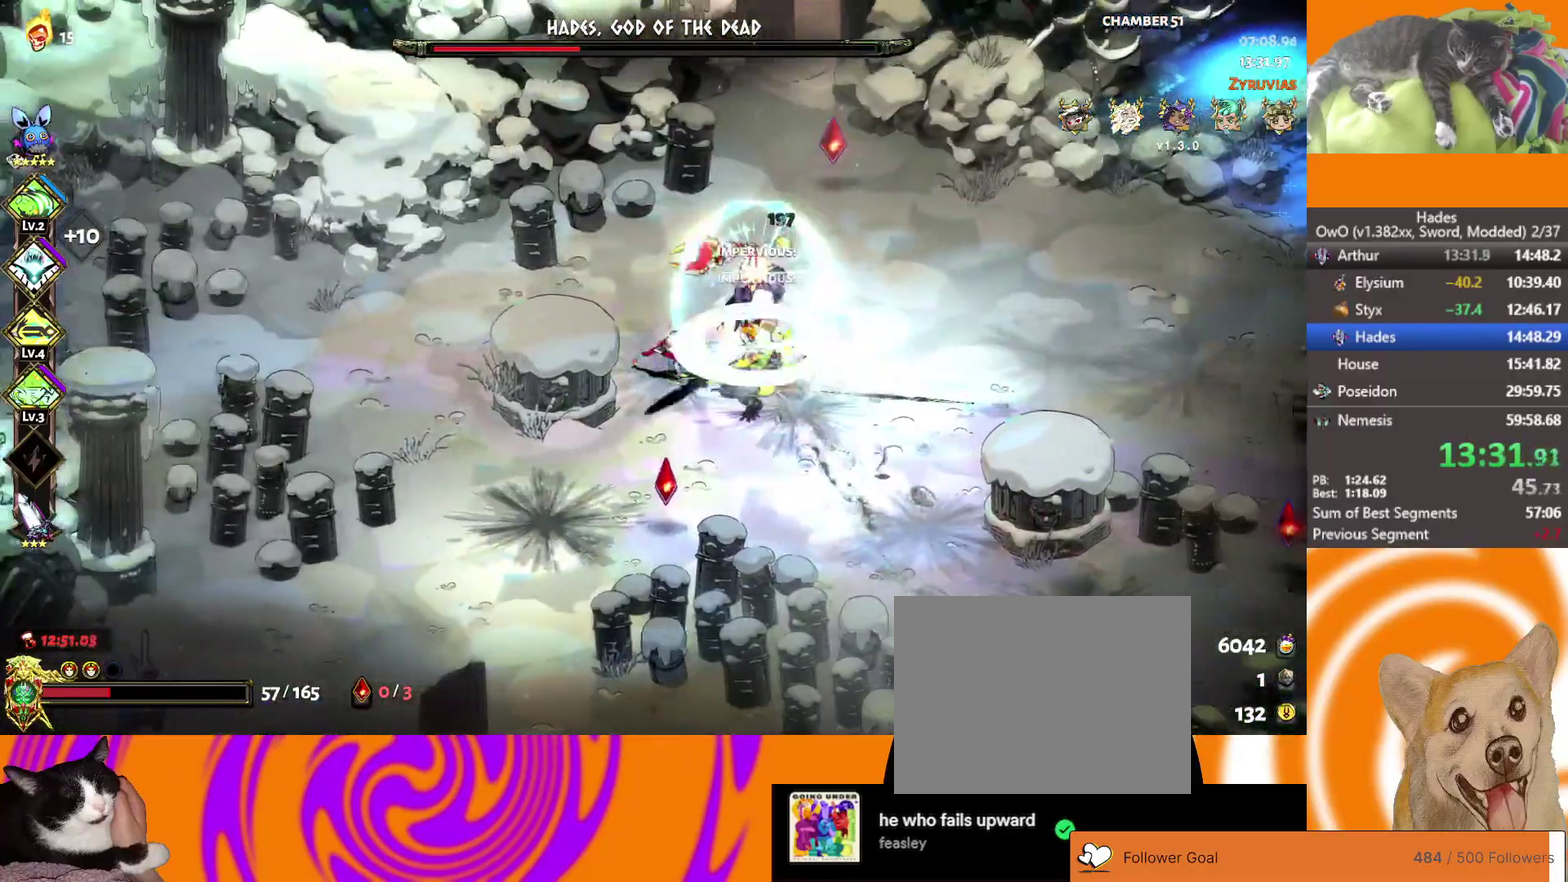
{"buttons": [], "left_stick": "right", "right_stick": "center", "events": [[83, "left_stick", "center"], [317, "left_stick", "right"]]}
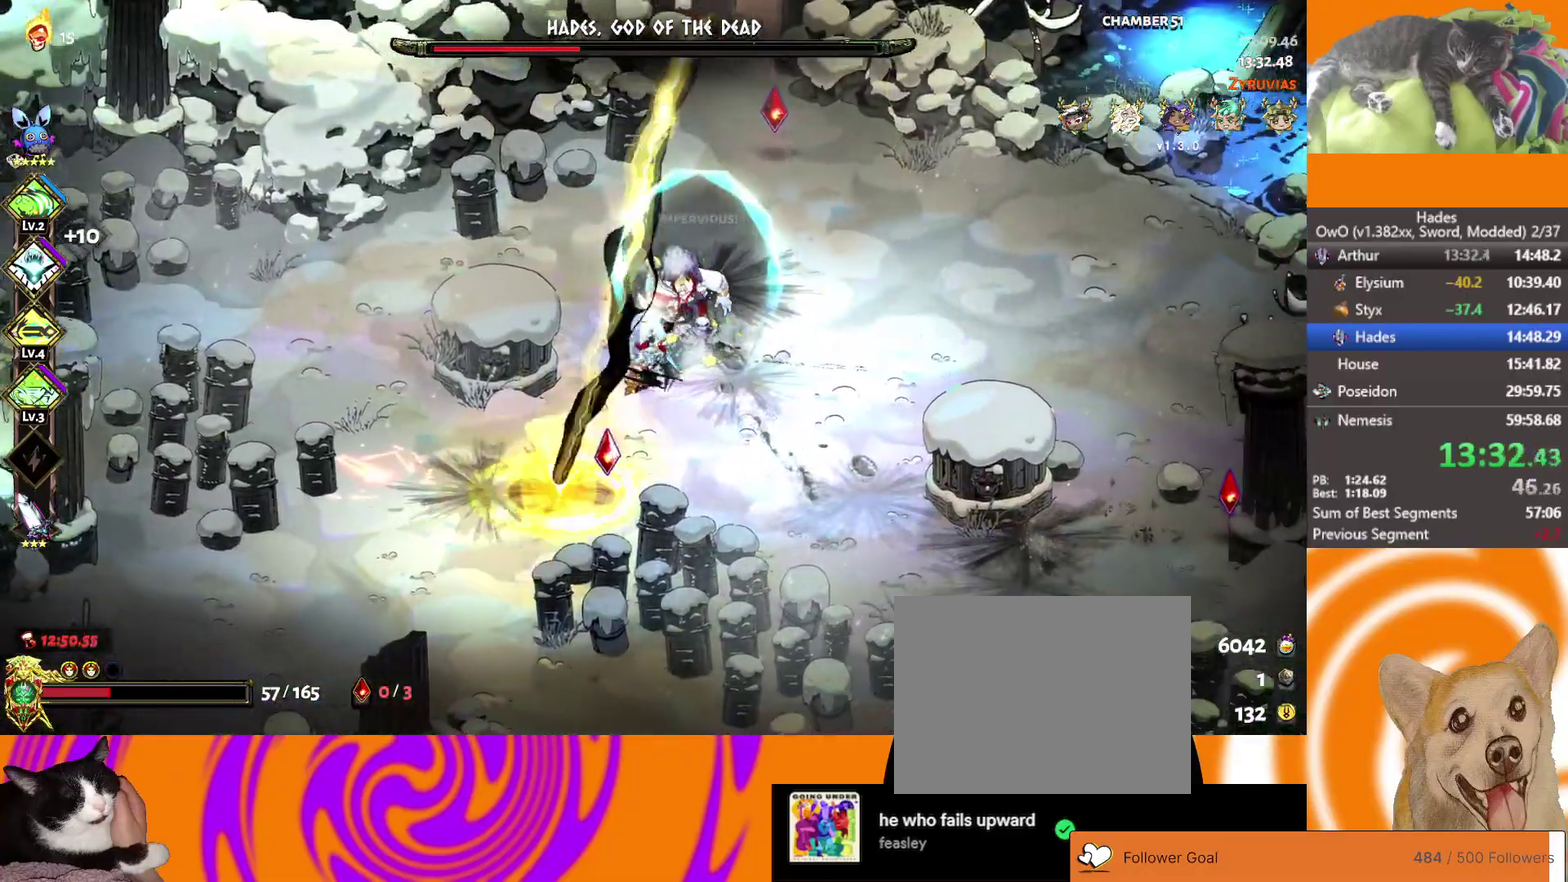
{"buttons": [], "left_stick": "right", "right_stick": "center", "events": []}
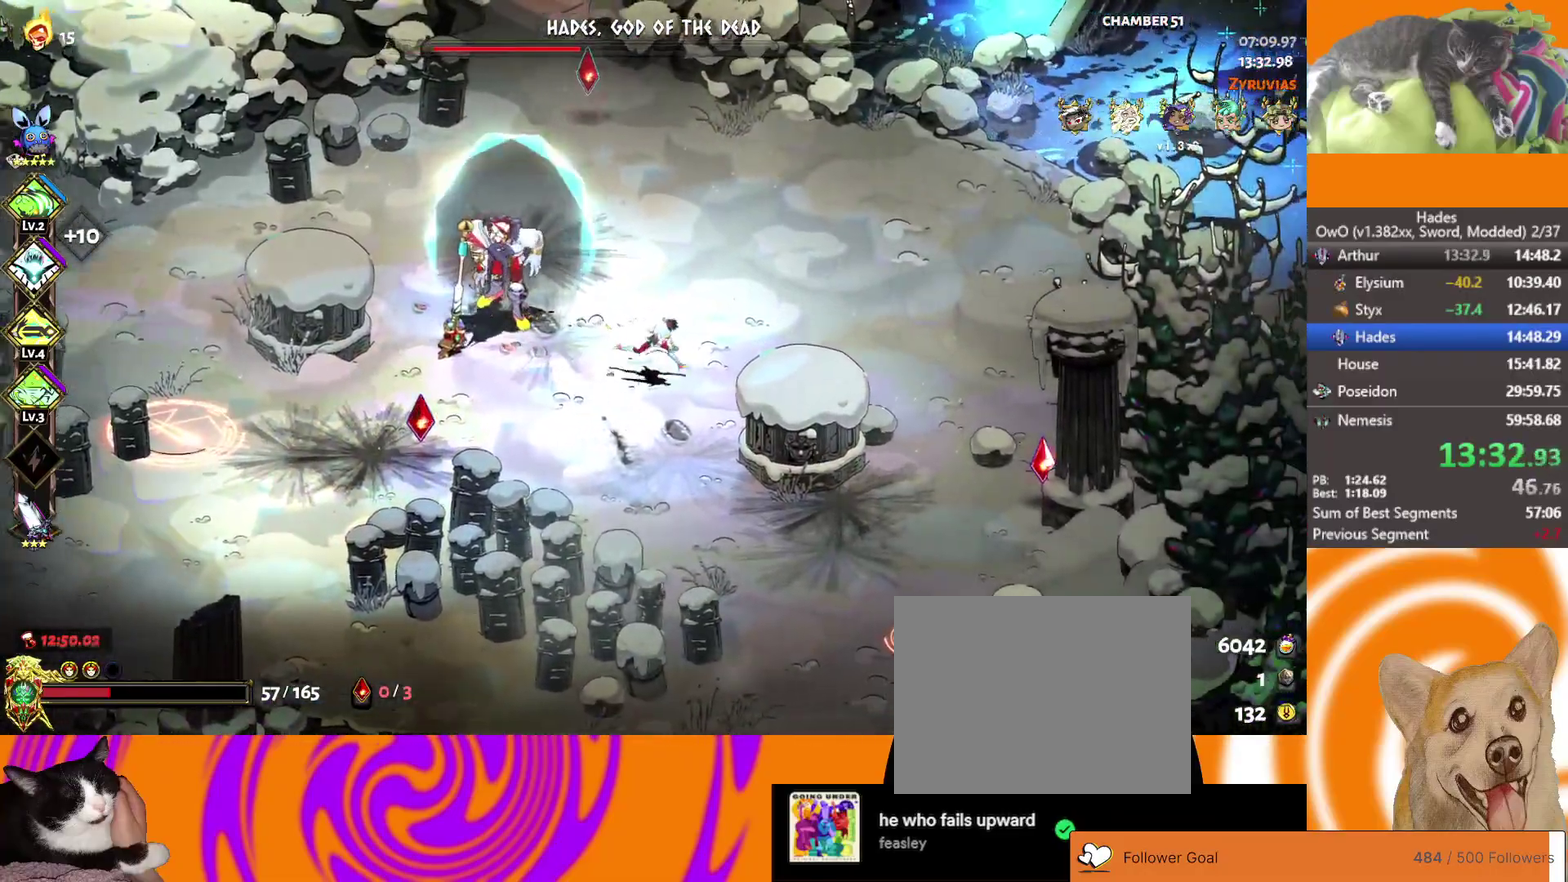
{"buttons": ["A", "X"], "left_stick": "down-right", "right_stick": "center", "events": [[67, "left_stick", "down-right"], [133, "left_stick", "down"], [250, "left_stick", "down-right"], [333, "A", "down"], [500, "X", "down"]]}